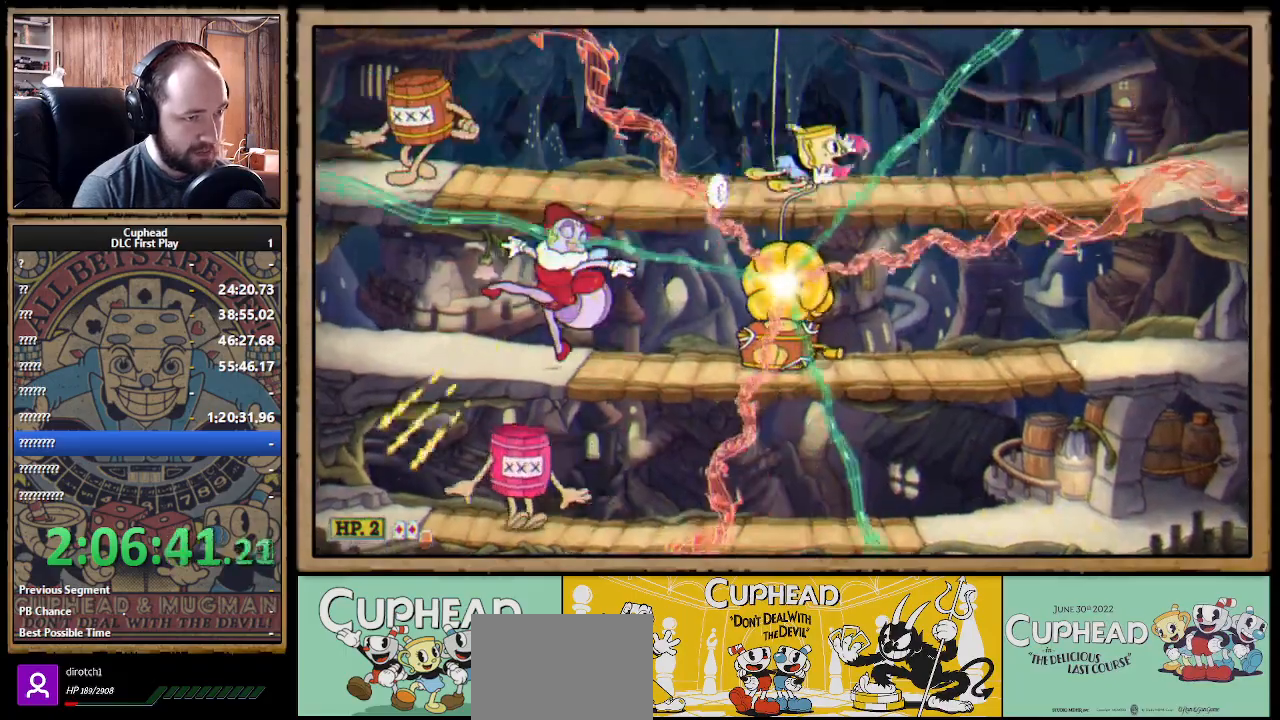
Gameplay with a controller (Xbox layout); each line is a JSON object with the inputs held at the frame after it. "events" lists button and stick changes between this image and that frame as [ms after this image, input, new state], when the widget could be followed in between. Not read: R3.
{"buttons": ["X", "R1"], "left_stick": "down", "right_stick": "center", "events": [[200, "R1", "down"], [217, "left_stick", "down-left"], [500, "left_stick", "down"]]}
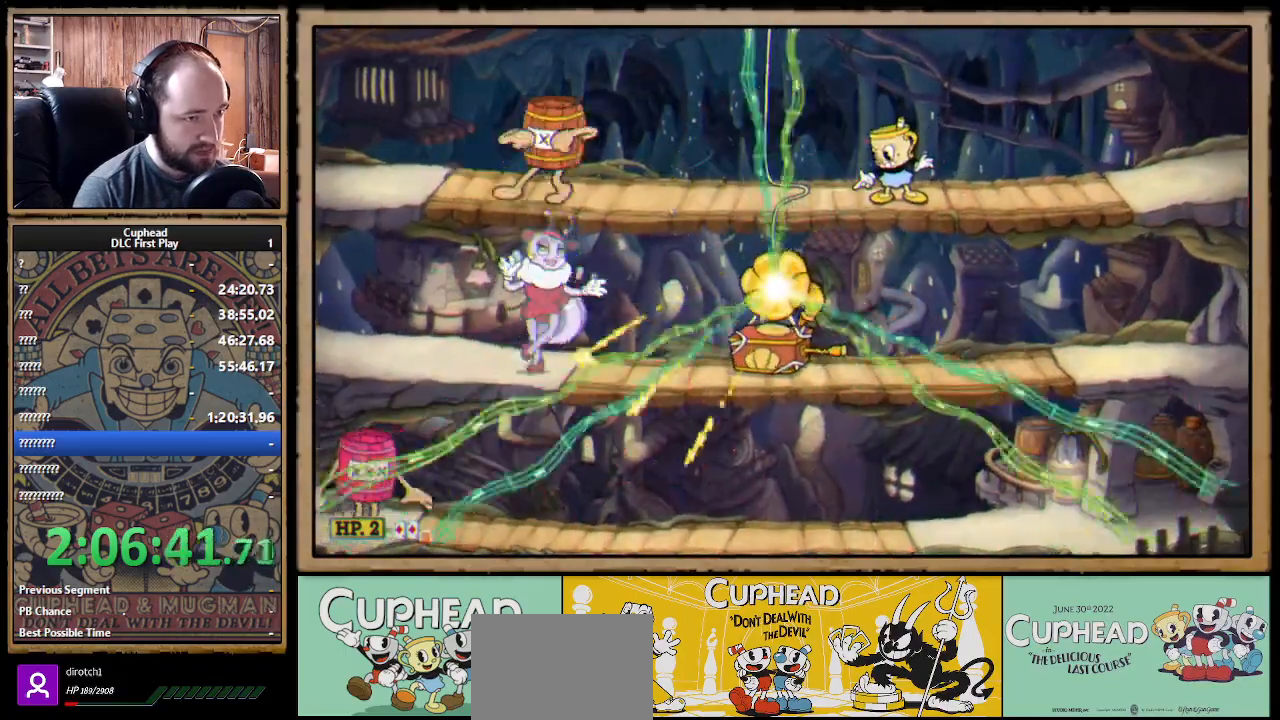
{"buttons": ["X"], "left_stick": "down-right", "right_stick": "center", "events": [[267, "R1", "up"], [300, "A", "down"], [383, "A", "up"], [400, "left_stick", "down-right"]]}
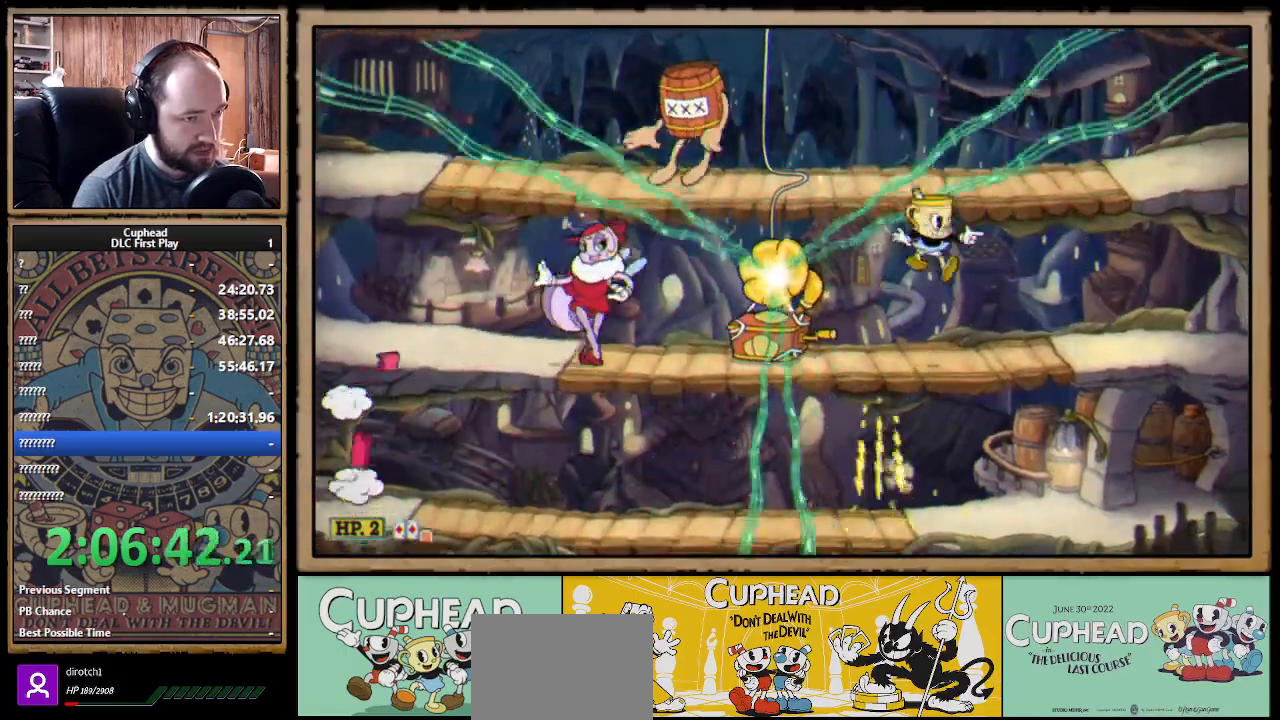
{"buttons": ["X", "R1"], "left_stick": "center", "right_stick": "center", "events": [[33, "left_stick", "left"], [50, "R1", "down"], [217, "left_stick", "center"]]}
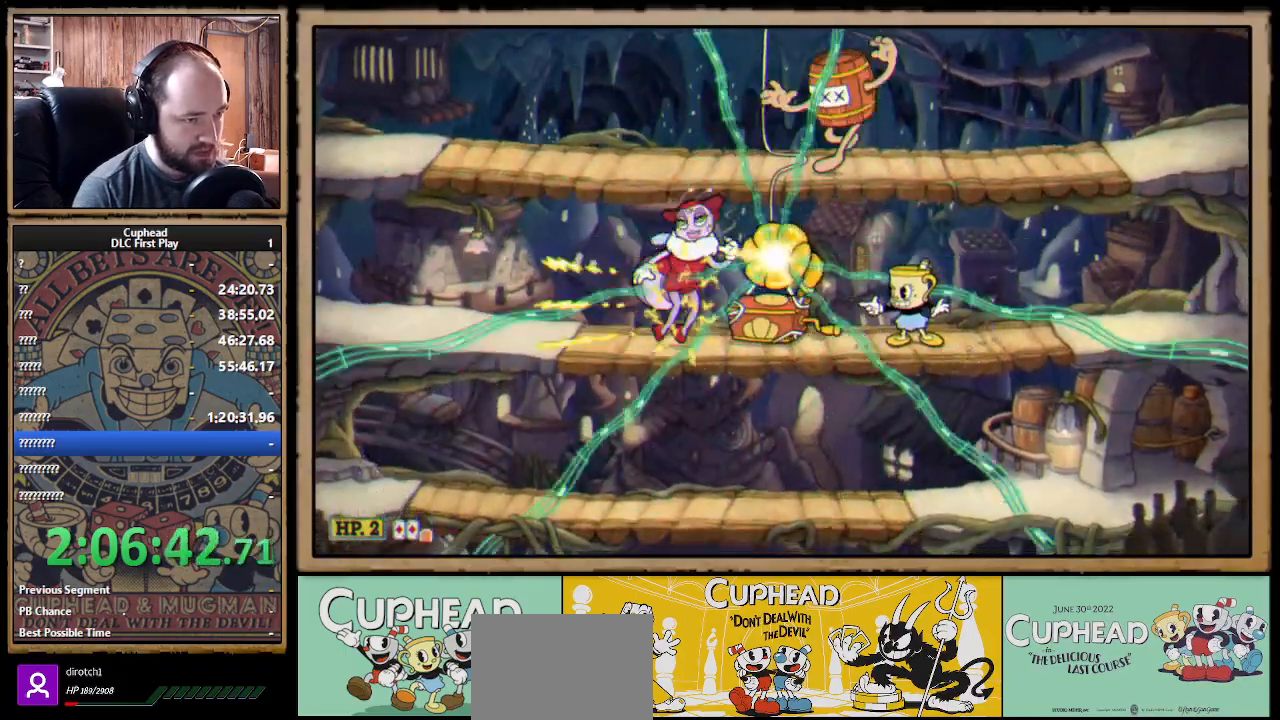
{"buttons": ["X", "R1"], "left_stick": "up-left", "right_stick": "center", "events": [[167, "left_stick", "down"], [250, "A", "down"], [317, "A", "up"], [367, "left_stick", "left"], [417, "left_stick", "up-left"]]}
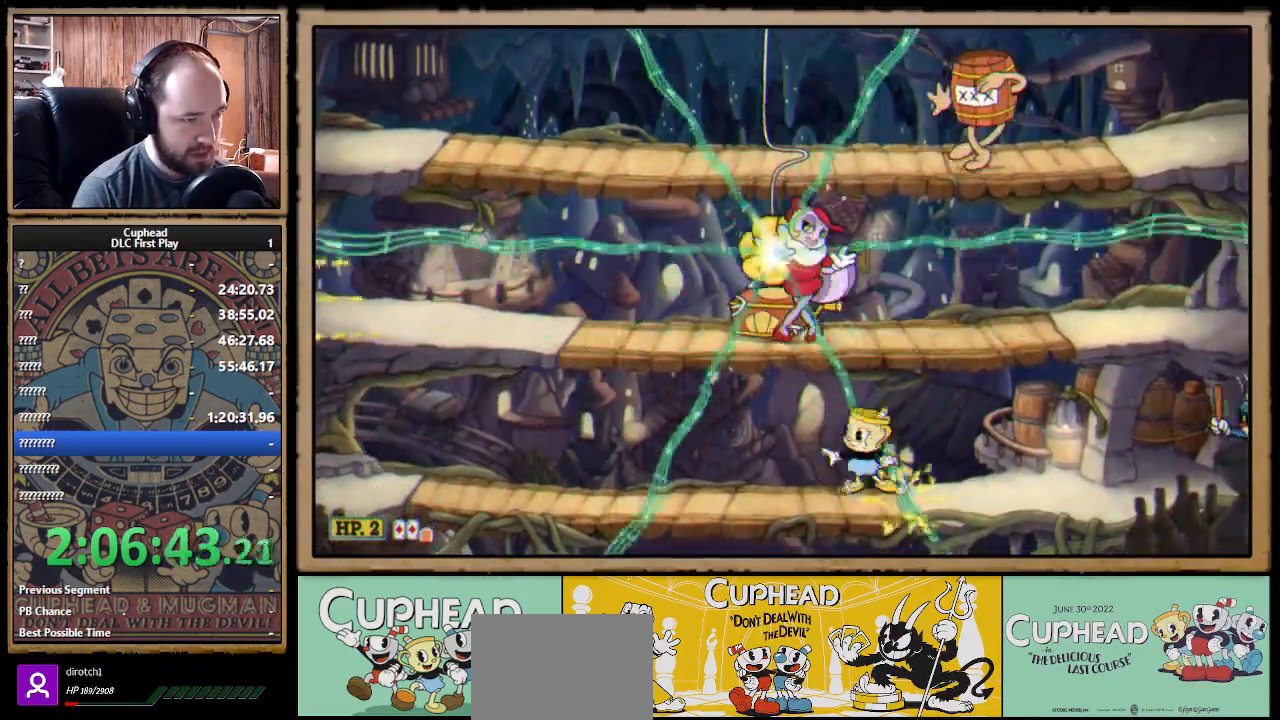
{"buttons": ["X", "R1"], "left_stick": "up-right", "right_stick": "center", "events": [[50, "left_stick", "up"], [483, "left_stick", "up-right"]]}
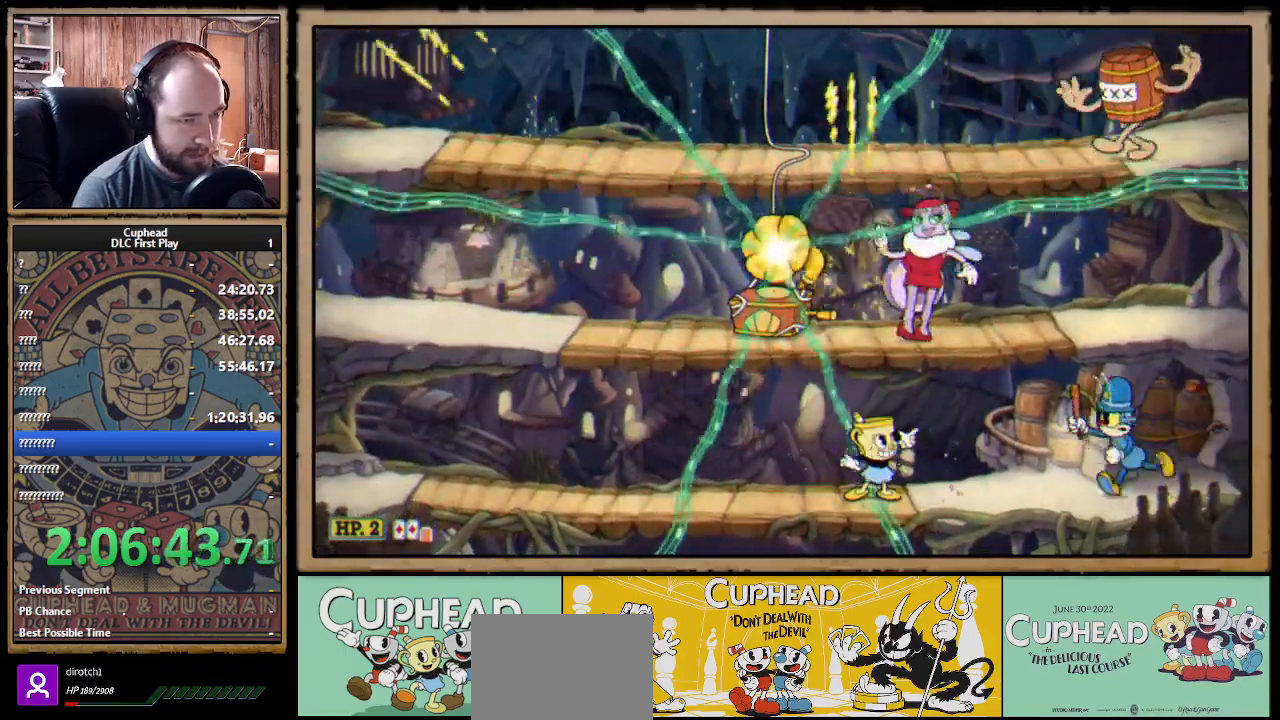
{"buttons": ["X"], "left_stick": "up-left", "right_stick": "center", "events": [[150, "left_stick", "up-left"], [200, "R1", "up"], [250, "B", "down"], [350, "B", "up"]]}
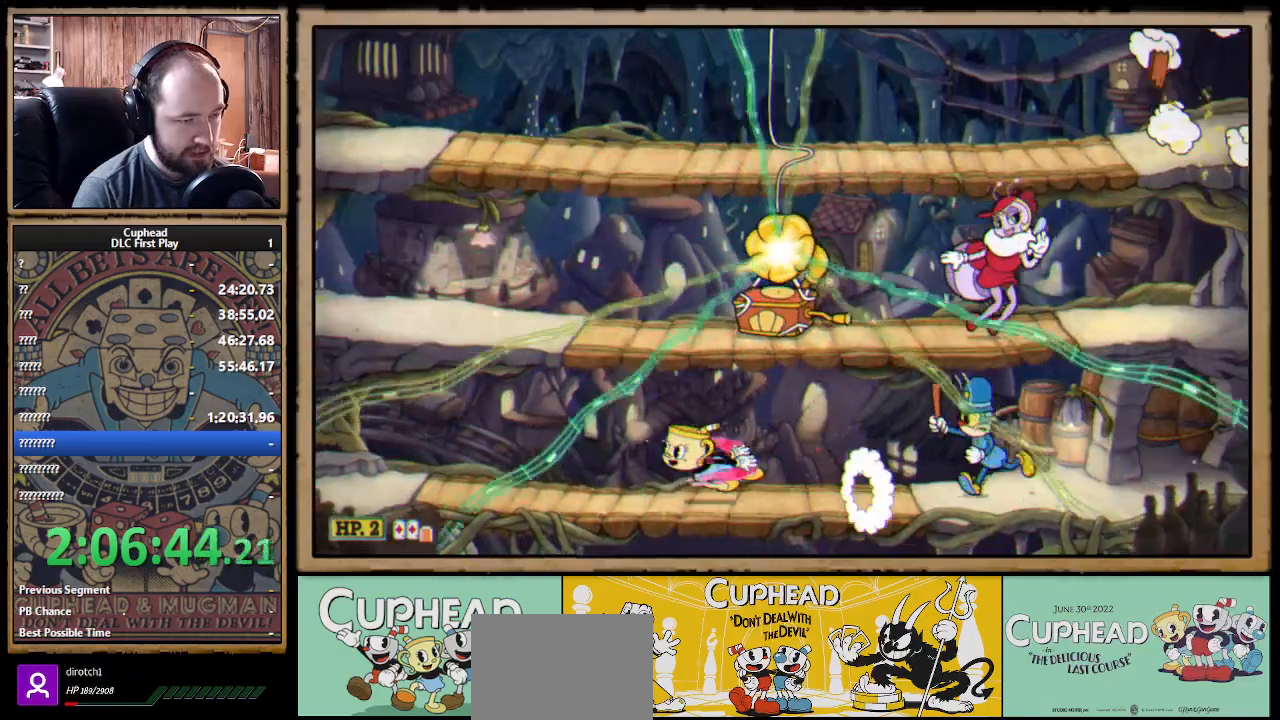
{"buttons": ["X"], "left_stick": "center", "right_stick": "center", "events": [[100, "A", "down"], [217, "A", "up"], [283, "A", "down"], [367, "A", "up"], [383, "left_stick", "right"], [483, "left_stick", "center"]]}
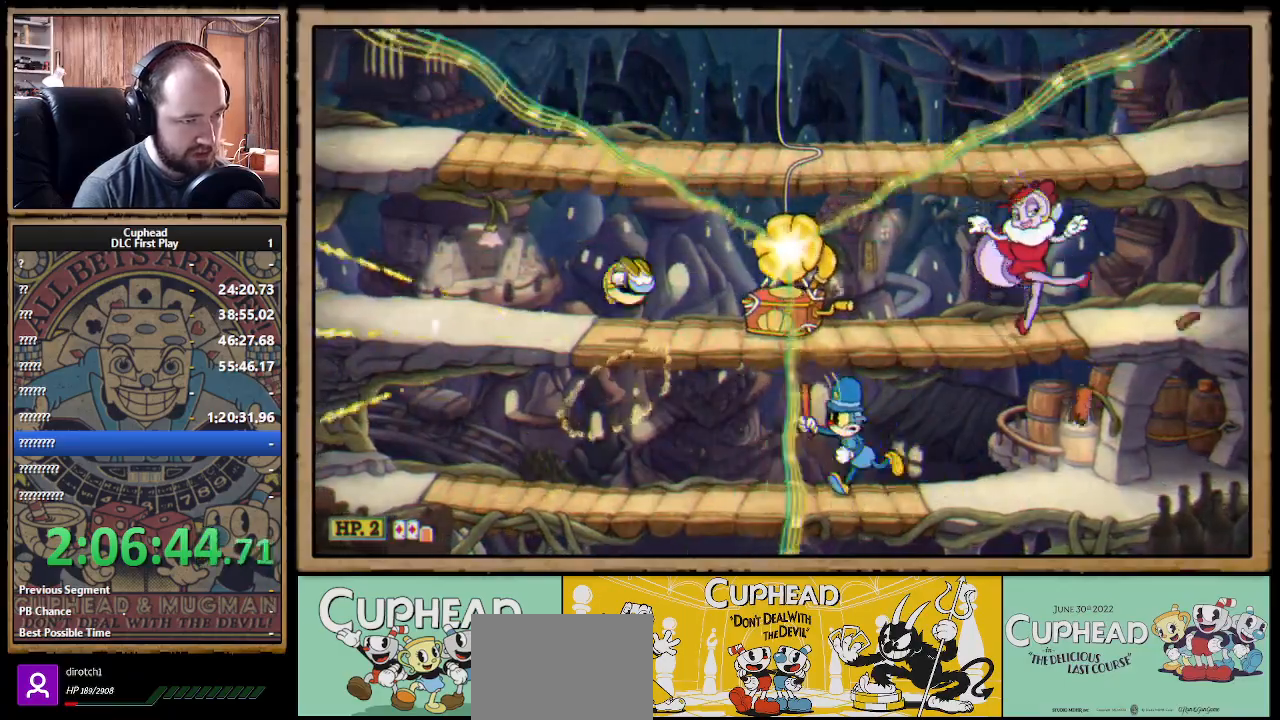
{"buttons": ["X"], "left_stick": "center", "right_stick": "center", "events": []}
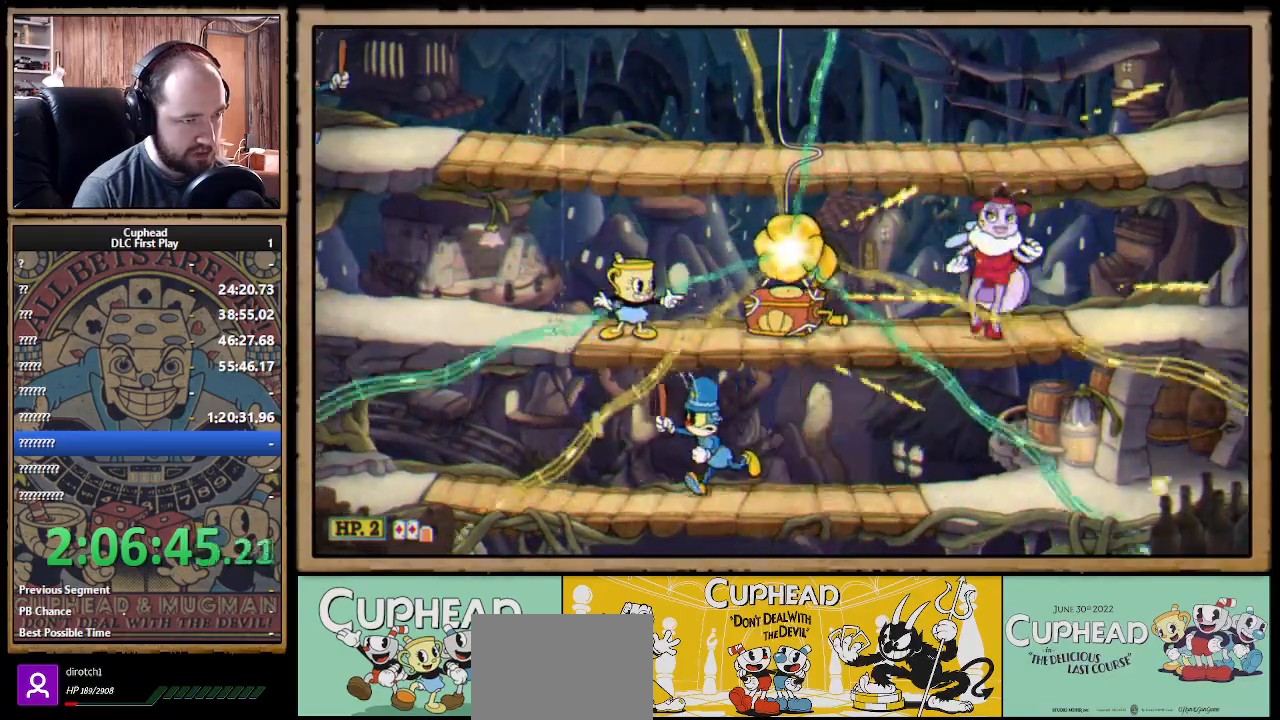
{"buttons": ["X"], "left_stick": "center", "right_stick": "center", "events": [[283, "A", "down"], [367, "A", "up"]]}
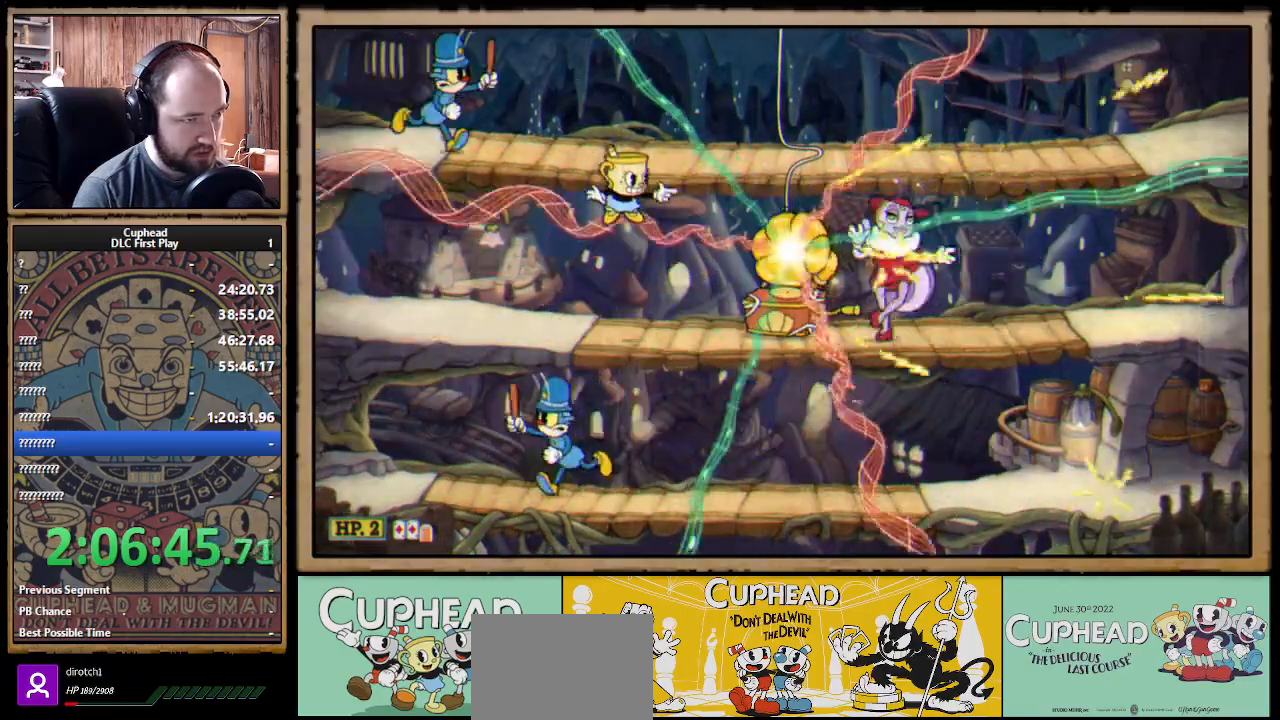
{"buttons": ["X"], "left_stick": "center", "right_stick": "center", "events": [[117, "A", "down"], [150, "A", "up"], [150, "left_stick", "right"], [333, "A", "down"], [383, "A", "up"], [417, "left_stick", "center"]]}
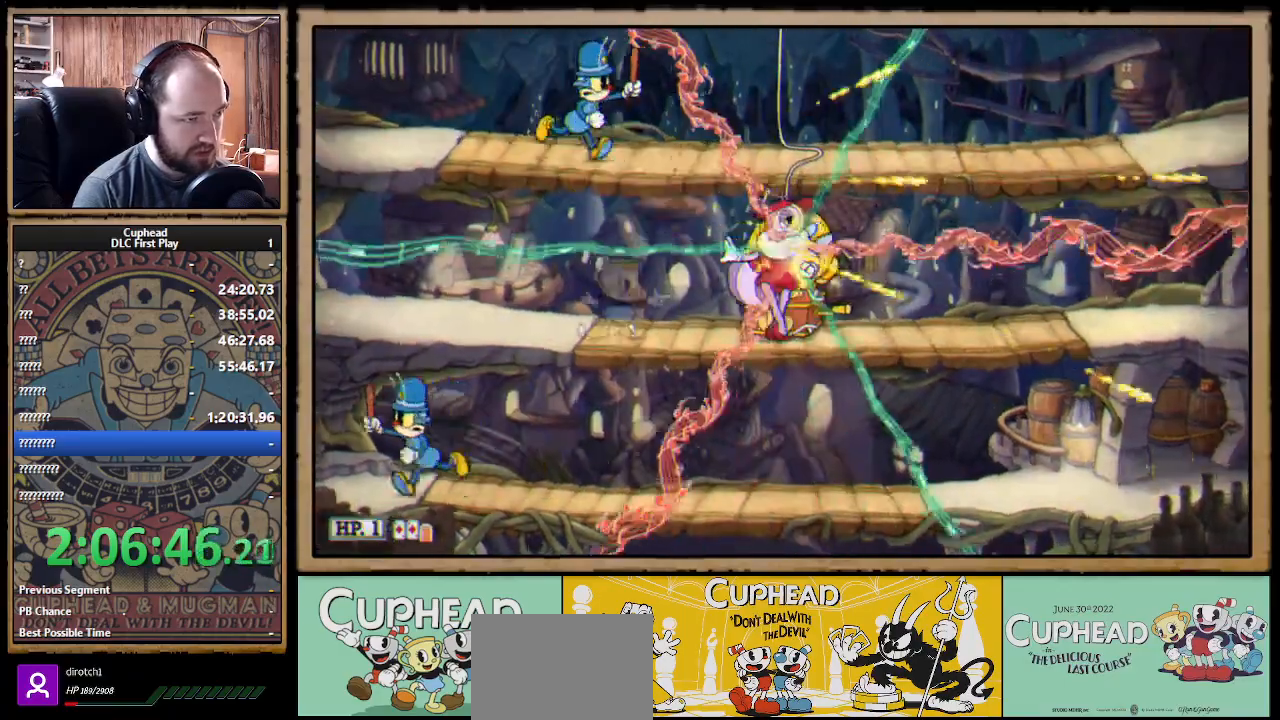
{"buttons": ["X", "R1"], "left_stick": "center", "right_stick": "center", "events": [[450, "R1", "down"]]}
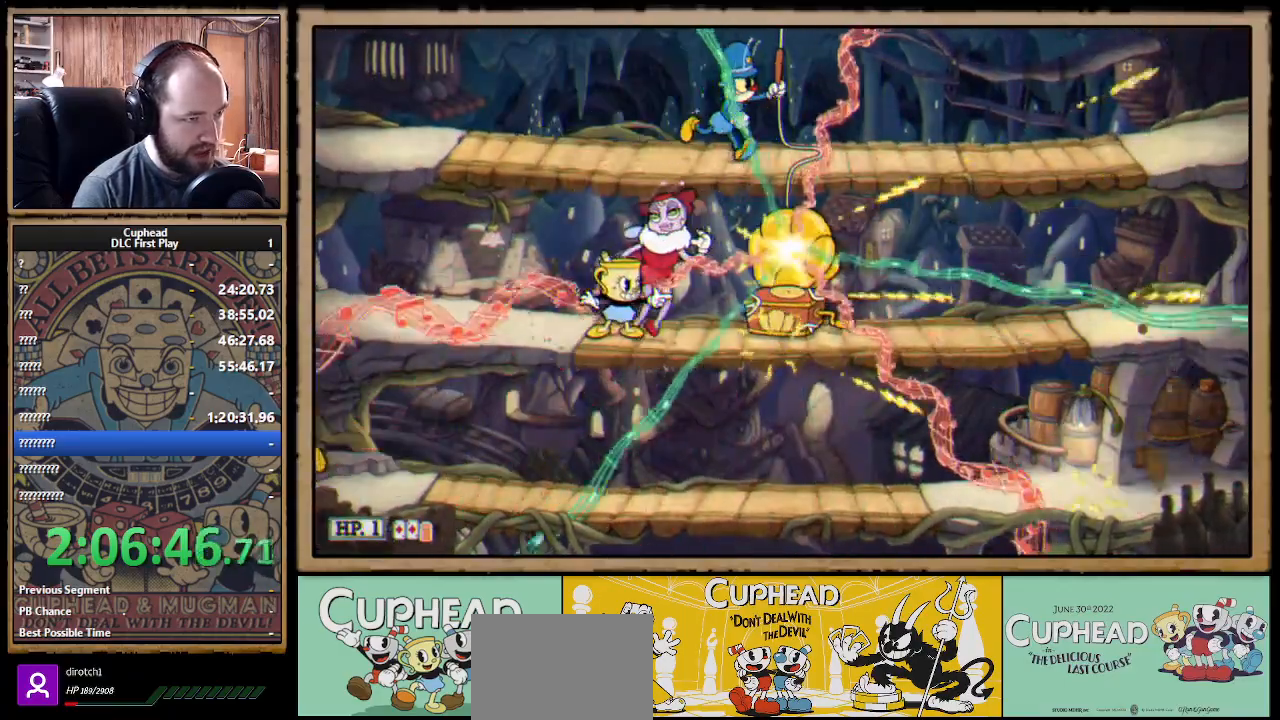
{"buttons": ["X", "R1"], "left_stick": "center", "right_stick": "center", "events": [[67, "left_stick", "up-left"], [200, "left_stick", "center"]]}
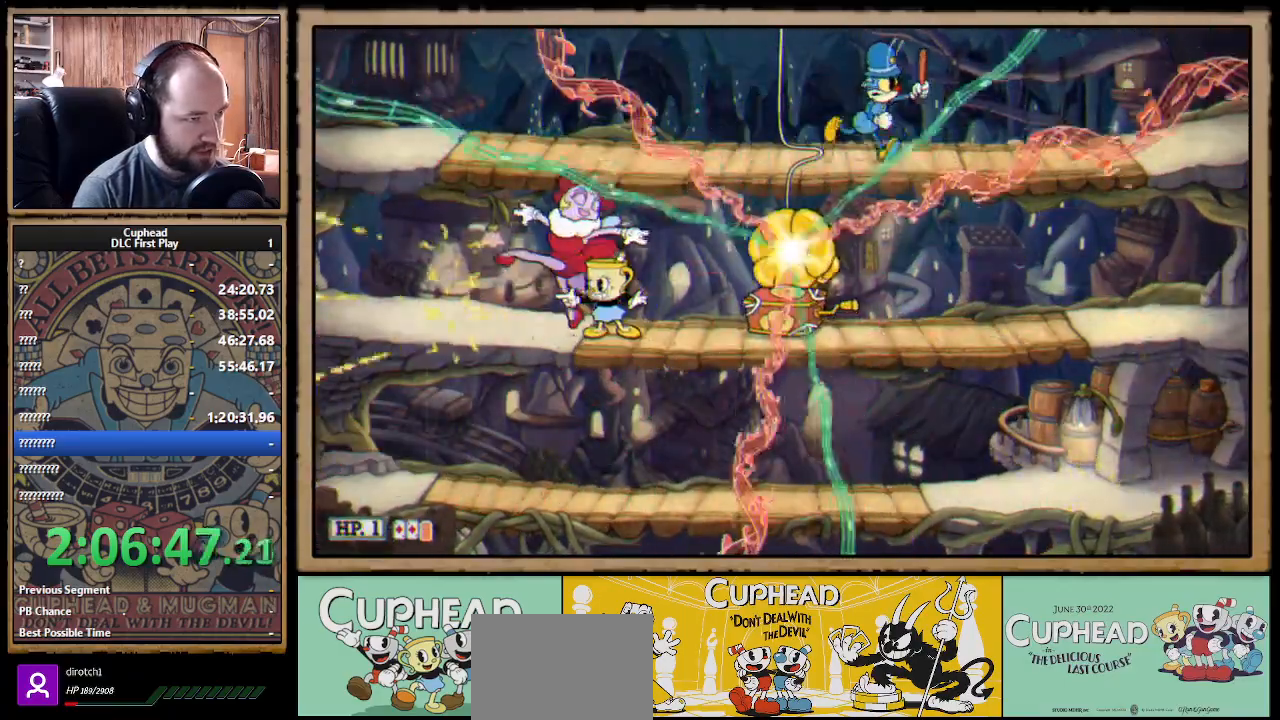
{"buttons": ["A", "X"], "left_stick": "center", "right_stick": "center", "events": [[133, "R1", "up"], [167, "left_stick", "right"], [250, "A", "down"], [367, "A", "up"], [383, "left_stick", "center"], [433, "A", "down"]]}
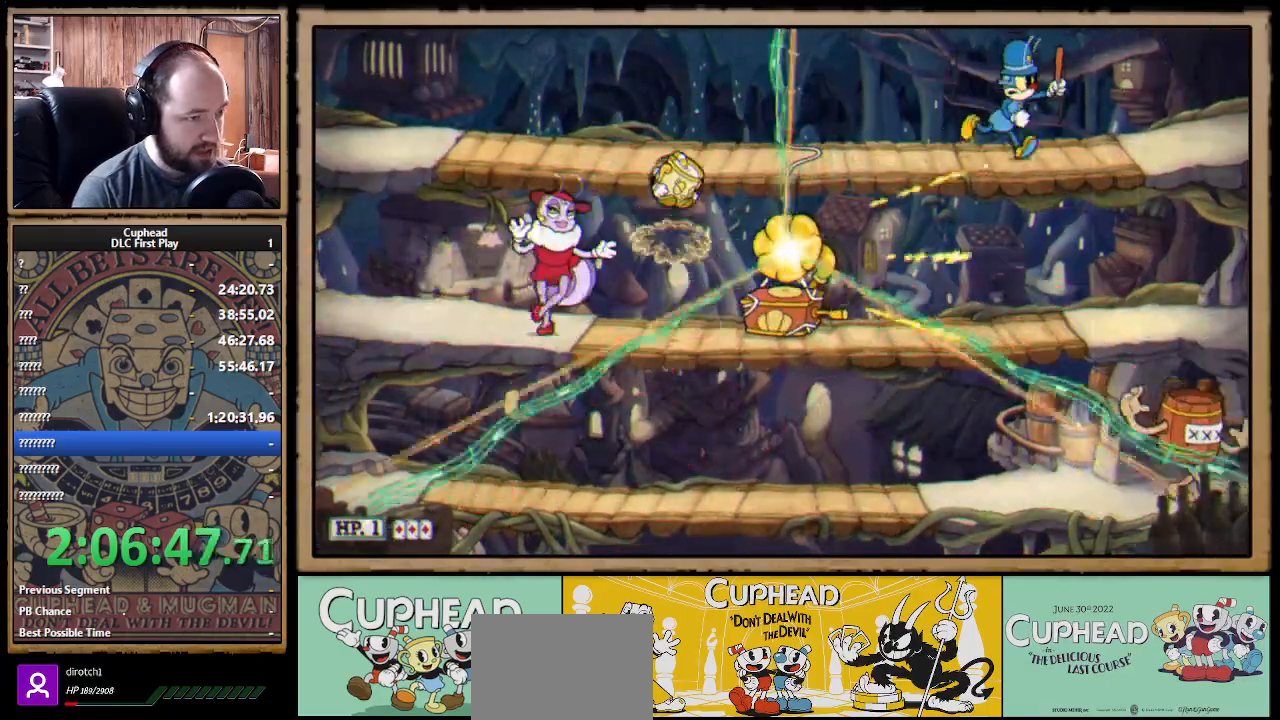
{"buttons": ["X", "R1"], "left_stick": "down", "right_stick": "center", "events": [[133, "A", "up"], [133, "R1", "down"], [217, "left_stick", "down"]]}
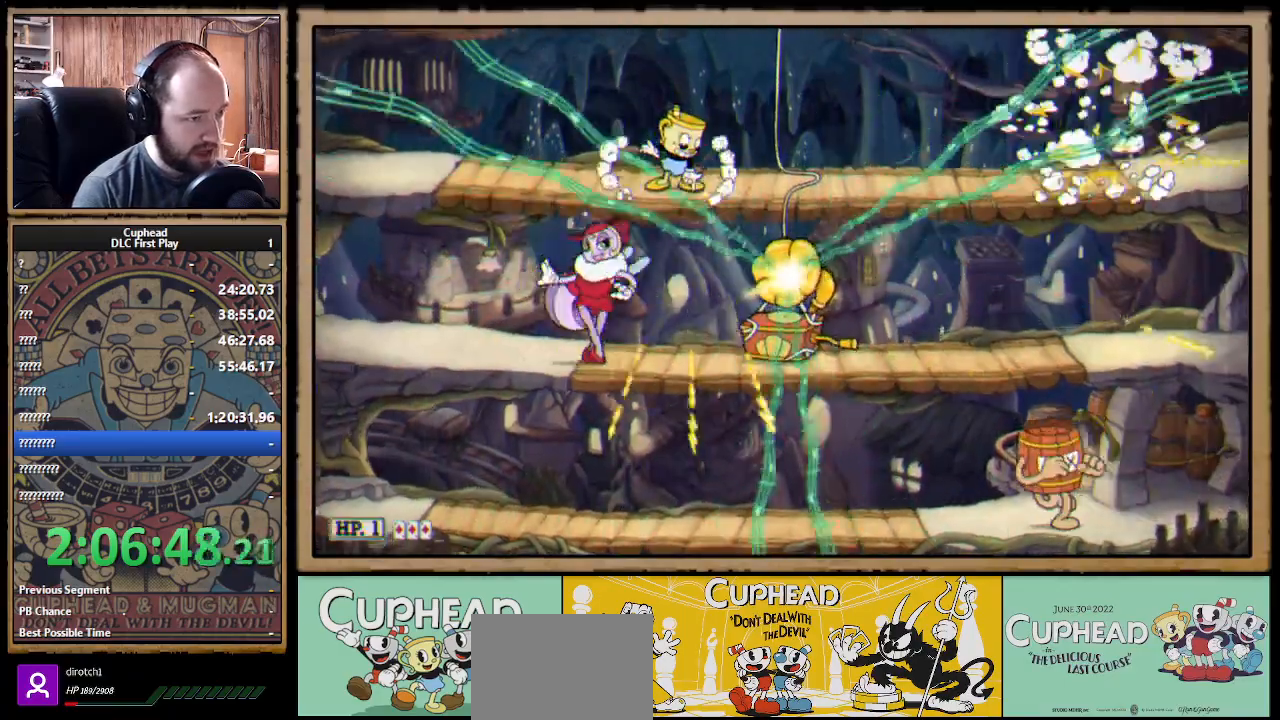
{"buttons": ["X", "R1"], "left_stick": "down", "right_stick": "center", "events": []}
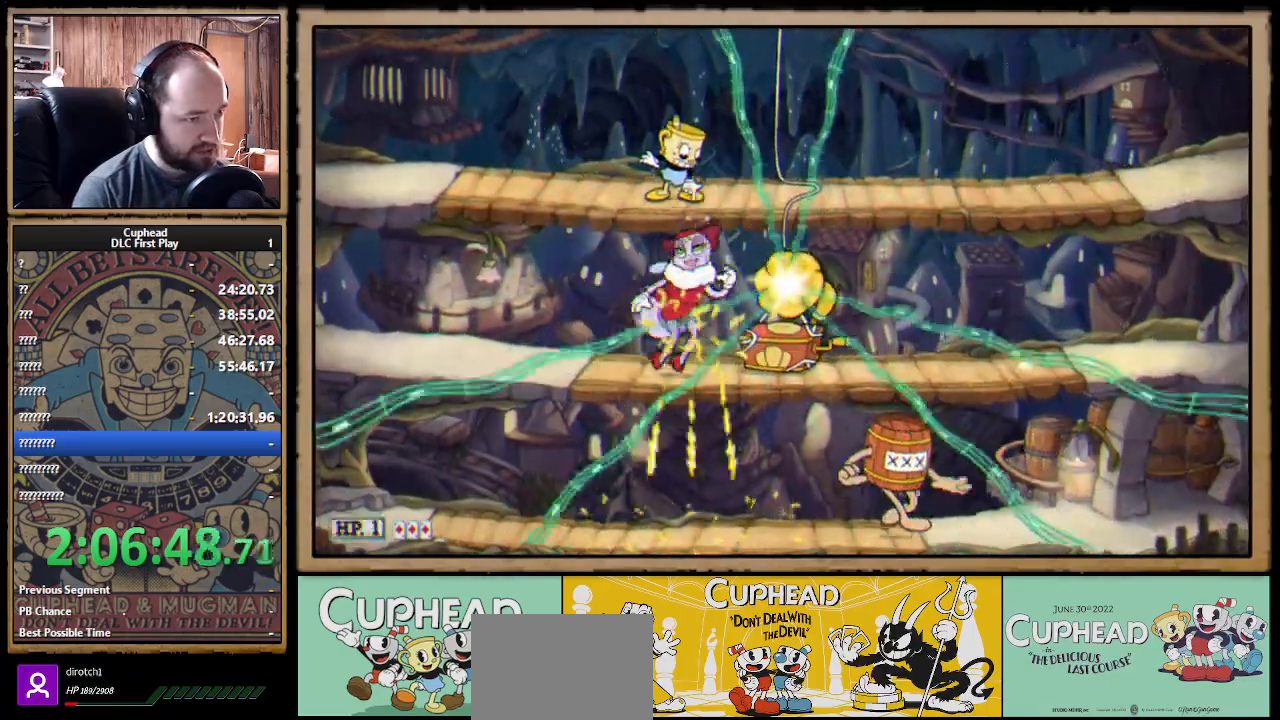
{"buttons": ["X", "R1"], "left_stick": "down-right", "right_stick": "center", "events": [[167, "left_stick", "down-right"]]}
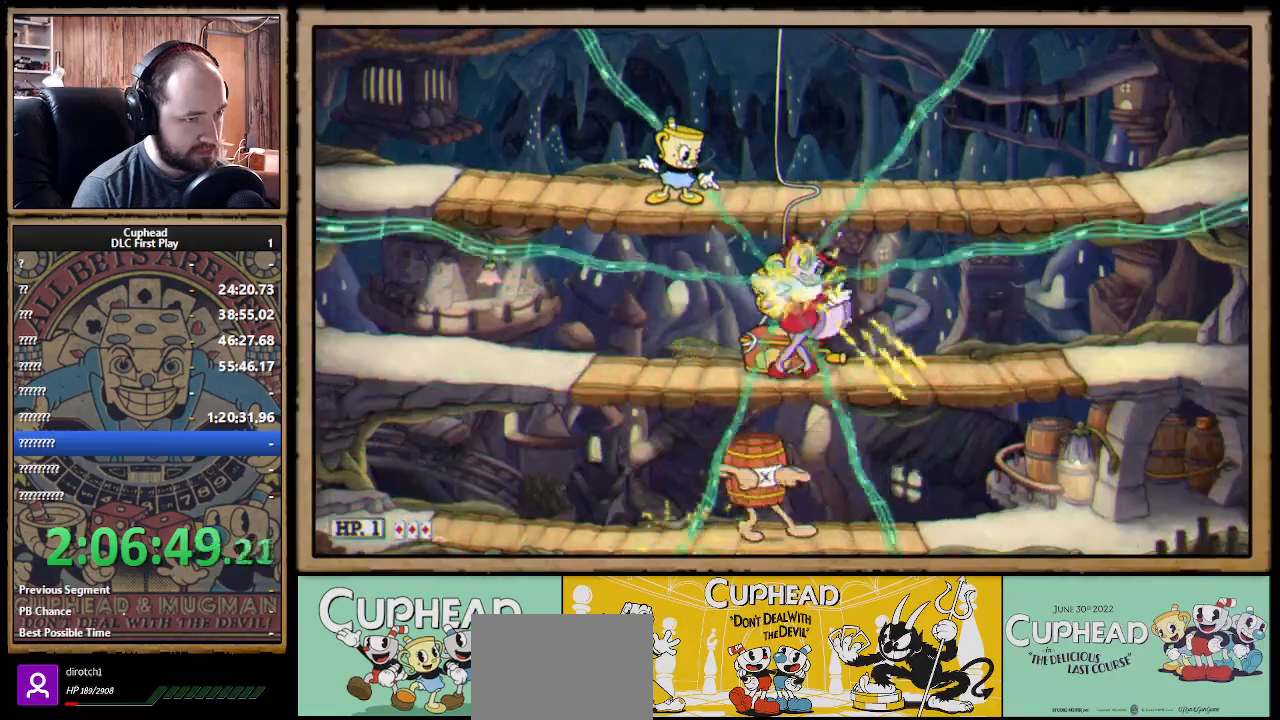
{"buttons": ["X", "R1"], "left_stick": "down-right", "right_stick": "center", "events": []}
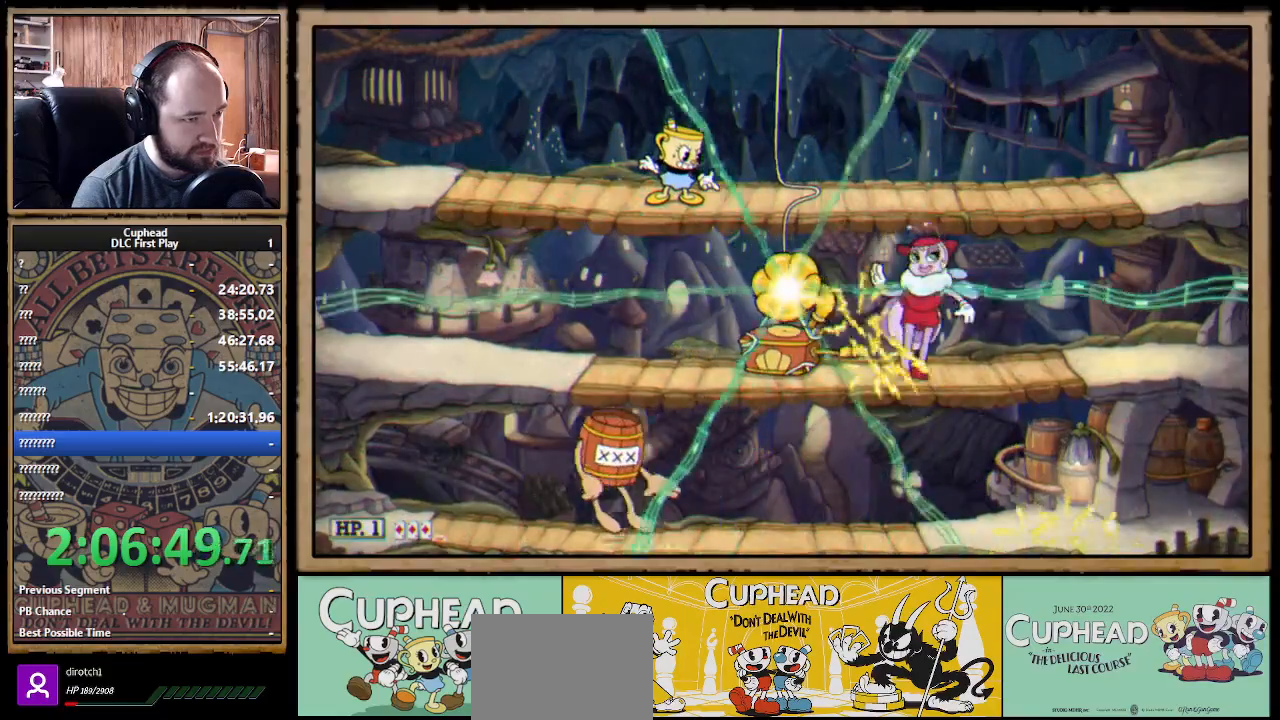
{"buttons": ["X", "R1"], "left_stick": "down-right", "right_stick": "center", "events": []}
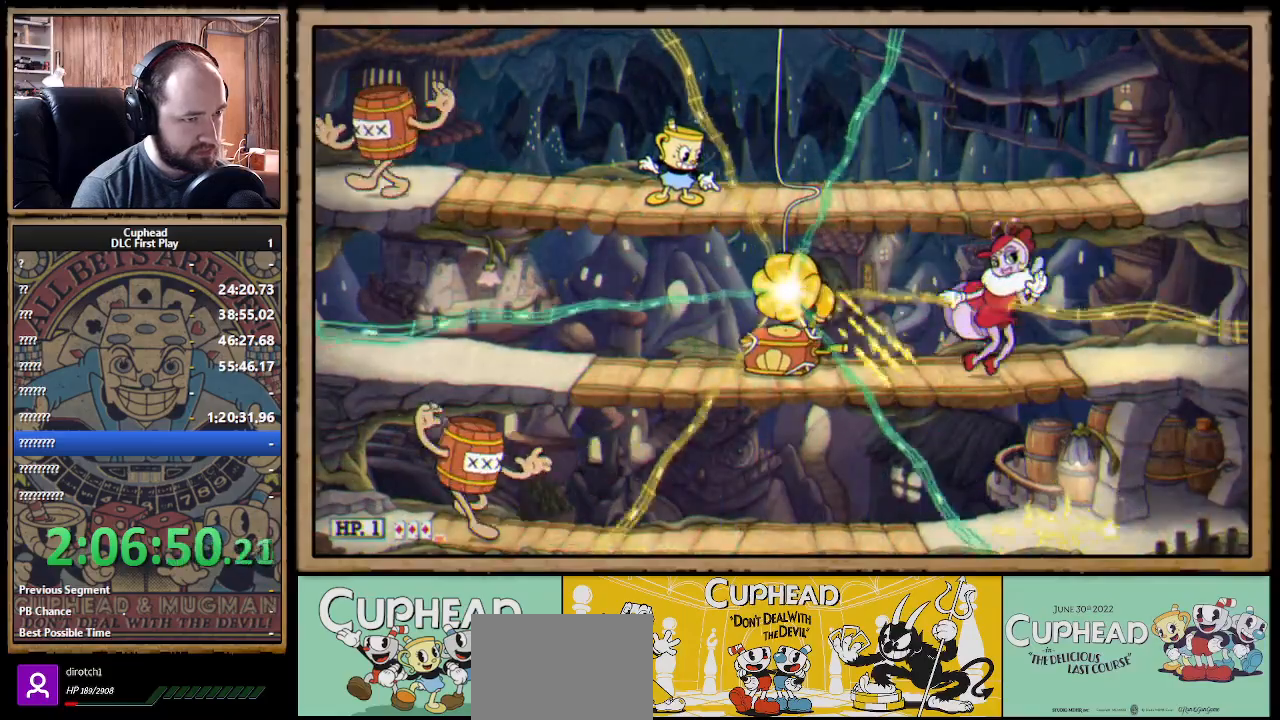
{"buttons": ["X"], "left_stick": "down", "right_stick": "center", "events": [[433, "left_stick", "down"], [450, "R1", "up"]]}
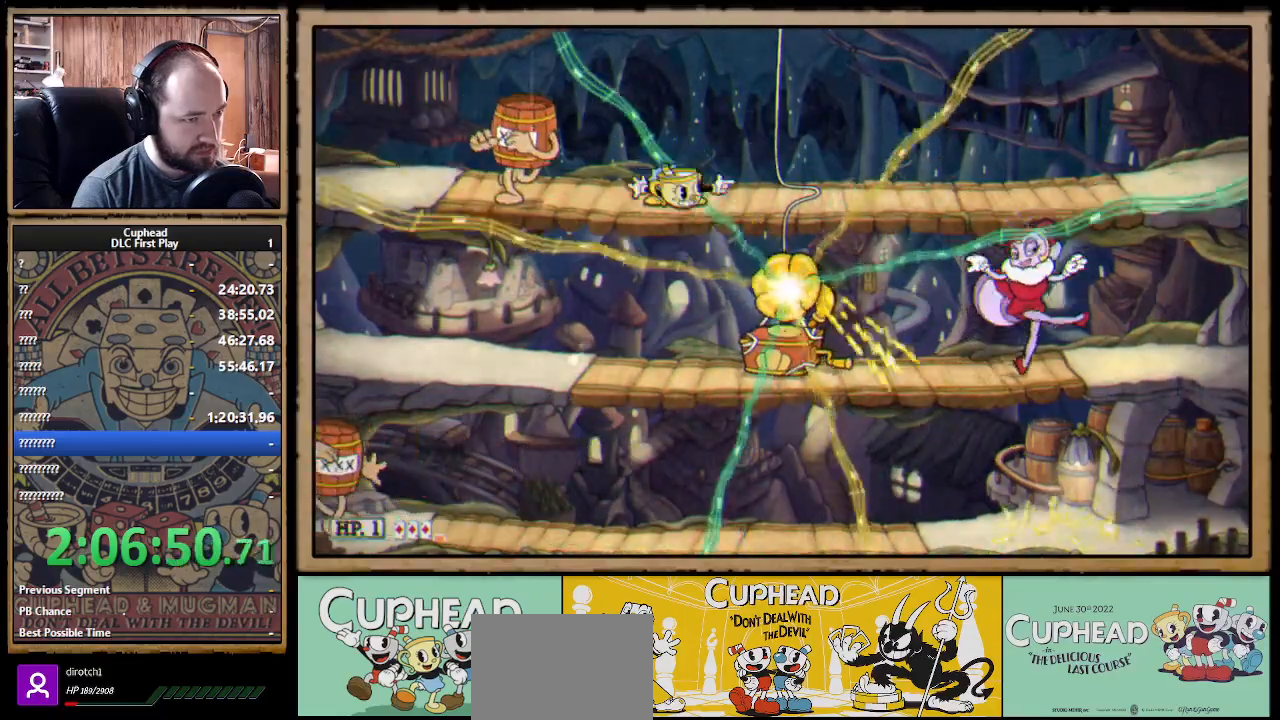
{"buttons": ["X"], "left_stick": "left", "right_stick": "center", "events": [[50, "A", "down"], [133, "A", "up"], [200, "left_stick", "left"]]}
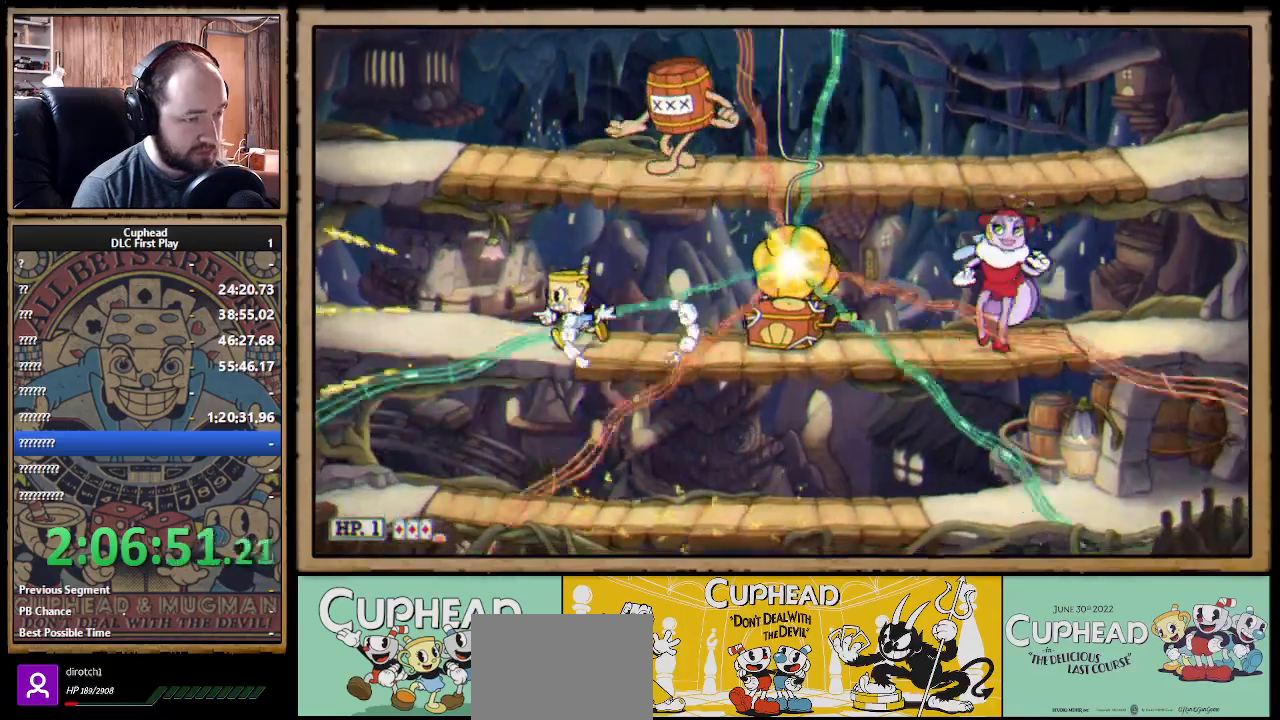
{"buttons": ["X"], "left_stick": "down", "right_stick": "center", "events": [[150, "left_stick", "right"], [350, "left_stick", "down"]]}
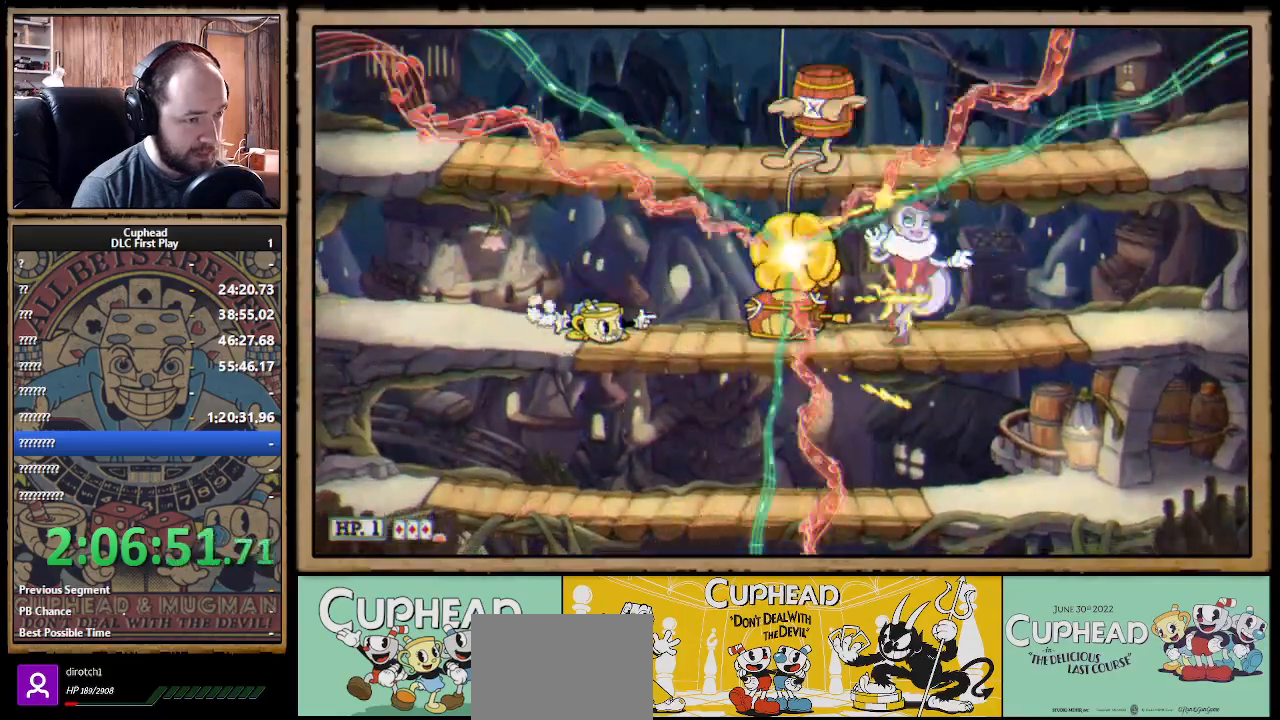
{"buttons": ["X"], "left_stick": "up-right", "right_stick": "center", "events": [[17, "A", "down"], [83, "A", "up"], [200, "left_stick", "right"], [367, "left_stick", "up-right"]]}
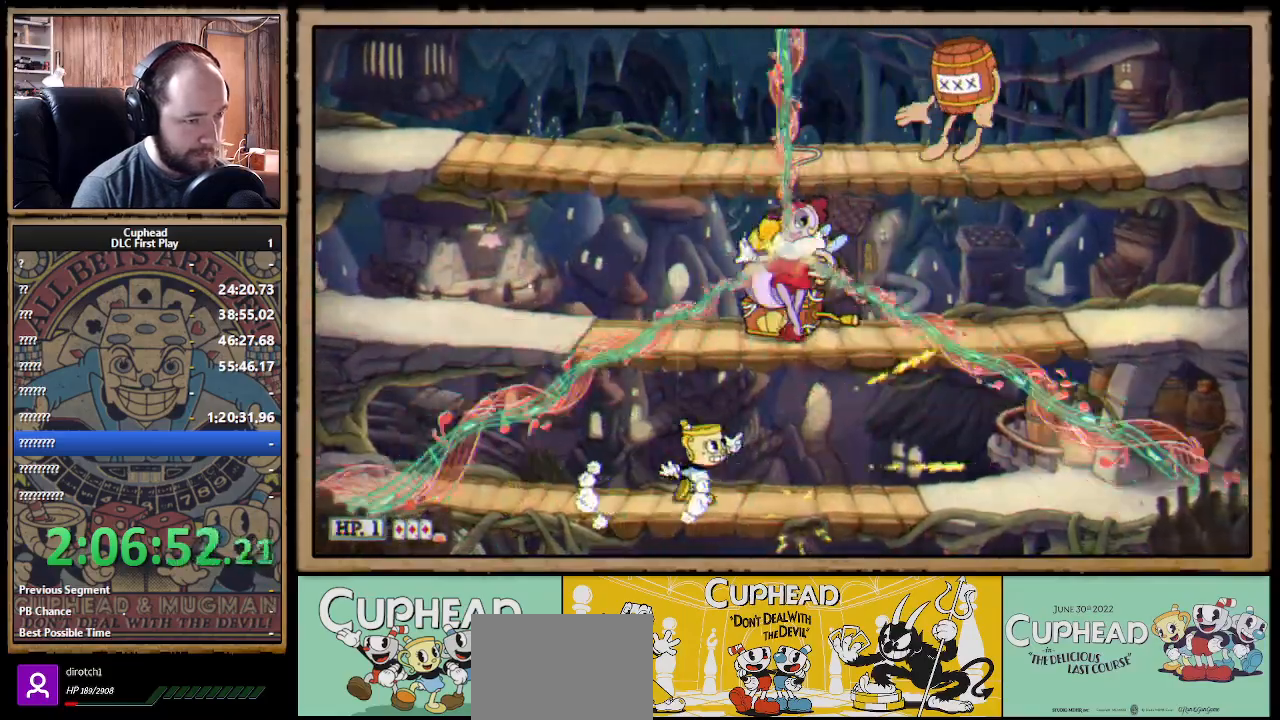
{"buttons": ["A", "X"], "left_stick": "right", "right_stick": "center", "events": [[17, "R1", "down"], [67, "R1", "up"], [83, "left_stick", "right"], [133, "B", "down"], [200, "A", "down"], [233, "A", "up"], [233, "B", "up"], [467, "A", "down"]]}
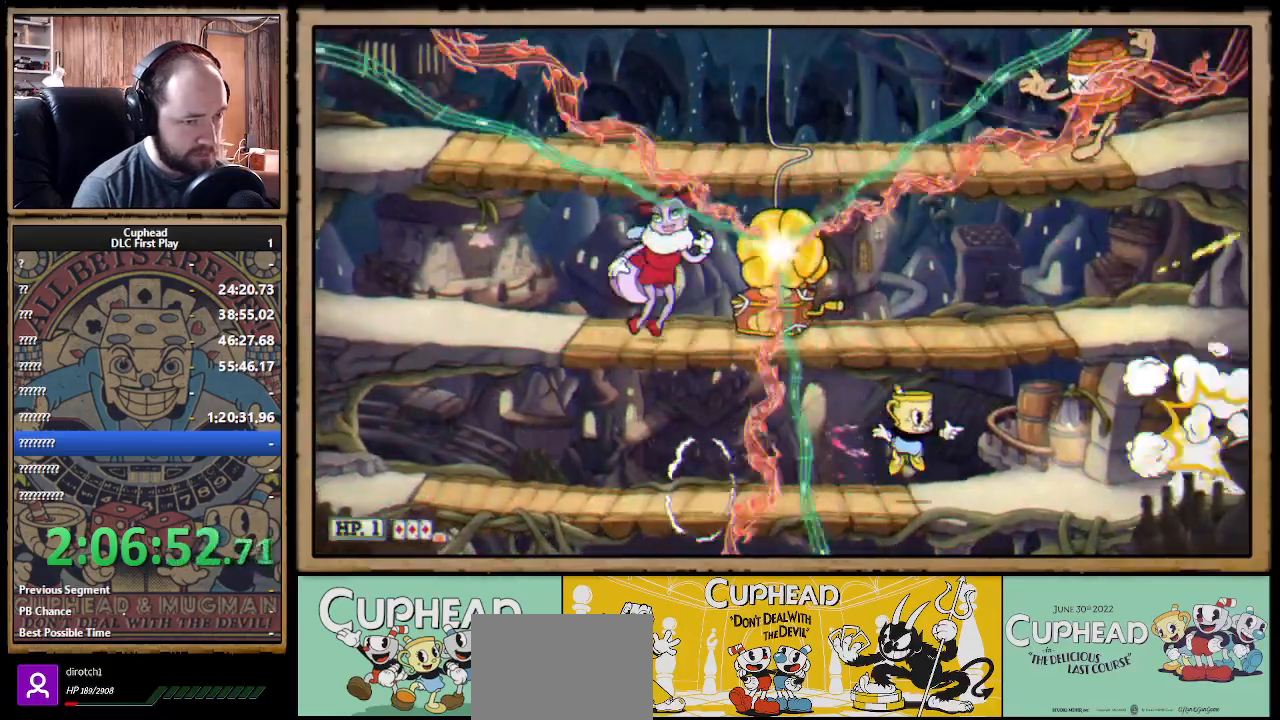
{"buttons": ["X", "R1"], "left_stick": "left", "right_stick": "center", "events": [[50, "A", "up"], [117, "A", "down"], [233, "A", "up"], [400, "R1", "down"], [417, "left_stick", "left"]]}
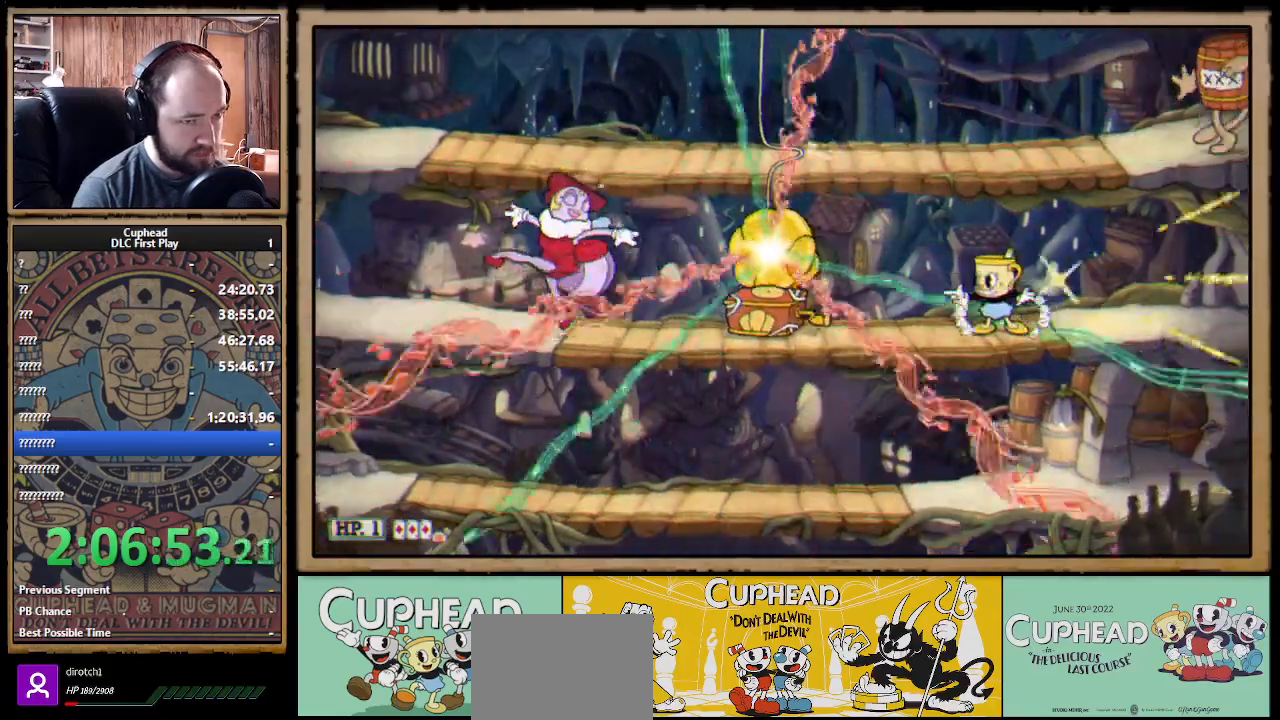
{"buttons": ["X"], "left_stick": "left", "right_stick": "center", "events": [[33, "left_stick", "center"], [117, "A", "down"], [167, "R1", "up"], [217, "A", "up"], [300, "A", "down"], [367, "A", "up"], [483, "left_stick", "left"]]}
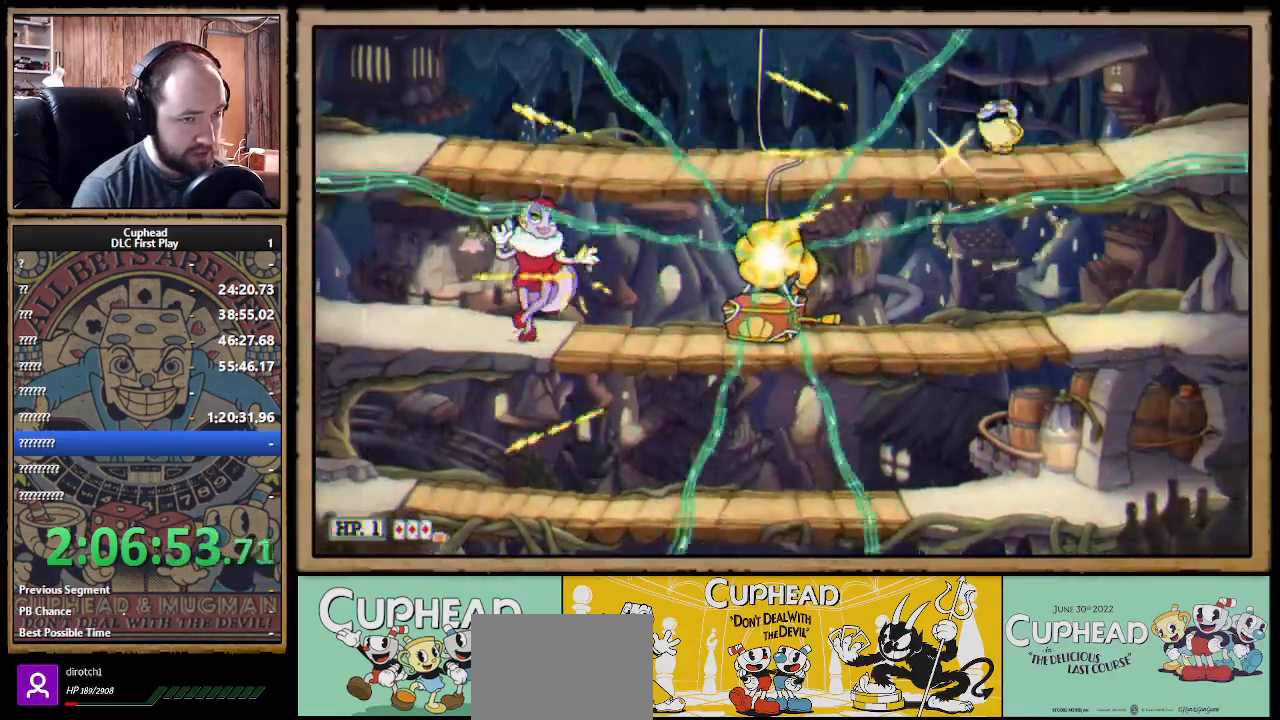
{"buttons": ["X"], "left_stick": "down-left", "right_stick": "center", "events": [[167, "R1", "down"], [200, "left_stick", "down-left"], [467, "R1", "up"]]}
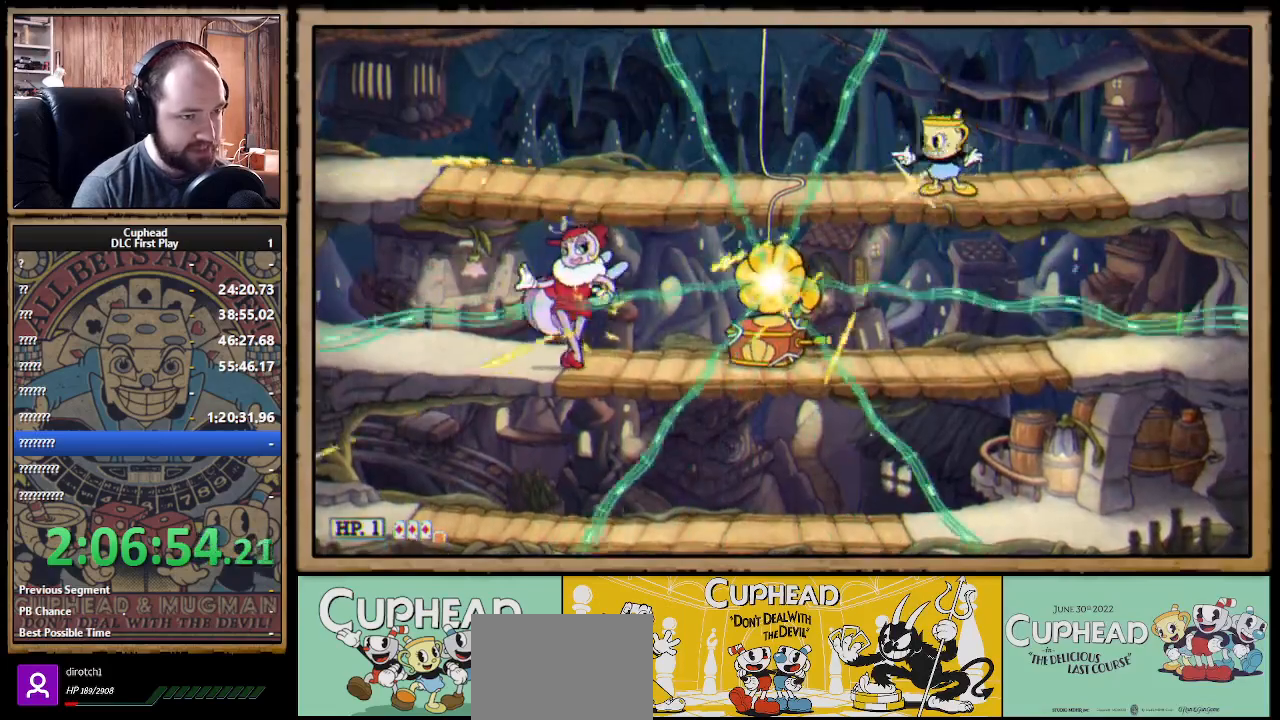
{"buttons": ["X", "R1"], "left_stick": "down-left", "right_stick": "center", "events": [[133, "R1", "down"]]}
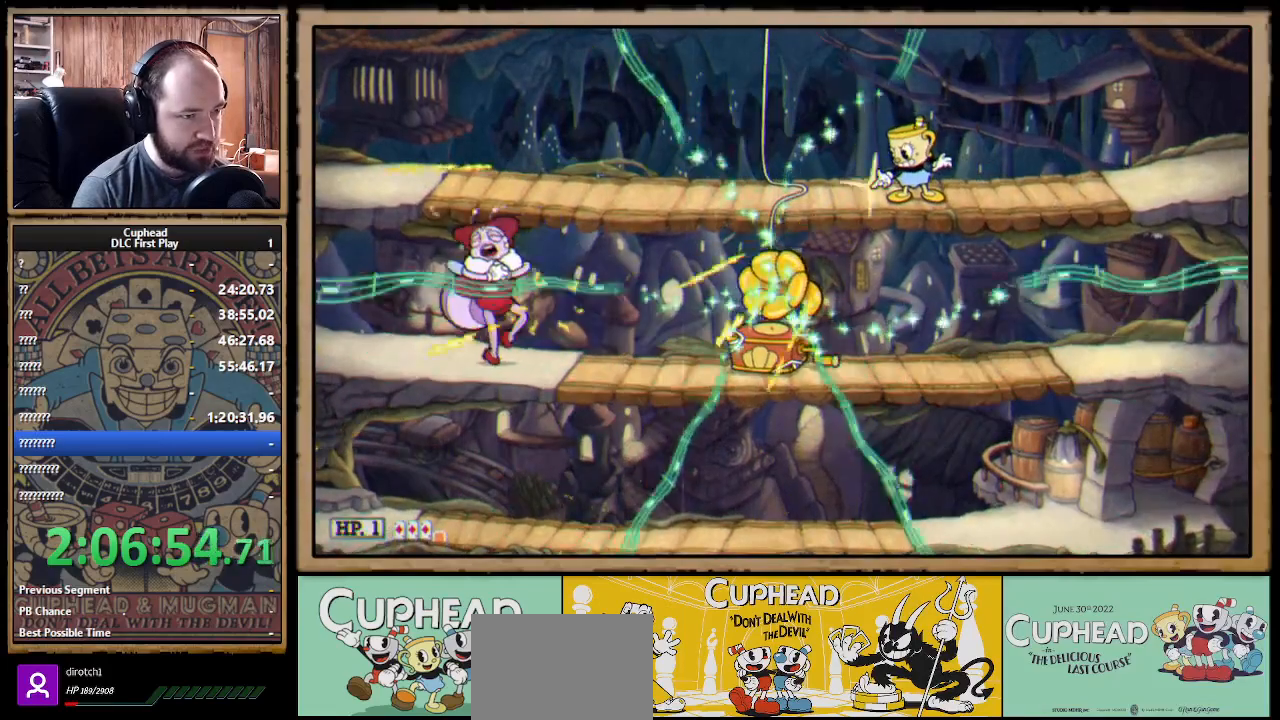
{"buttons": ["X"], "left_stick": "down-left", "right_stick": "center", "events": [[83, "R1", "up"], [167, "left_stick", "down"], [283, "A", "down"], [367, "A", "up"], [400, "left_stick", "down-left"]]}